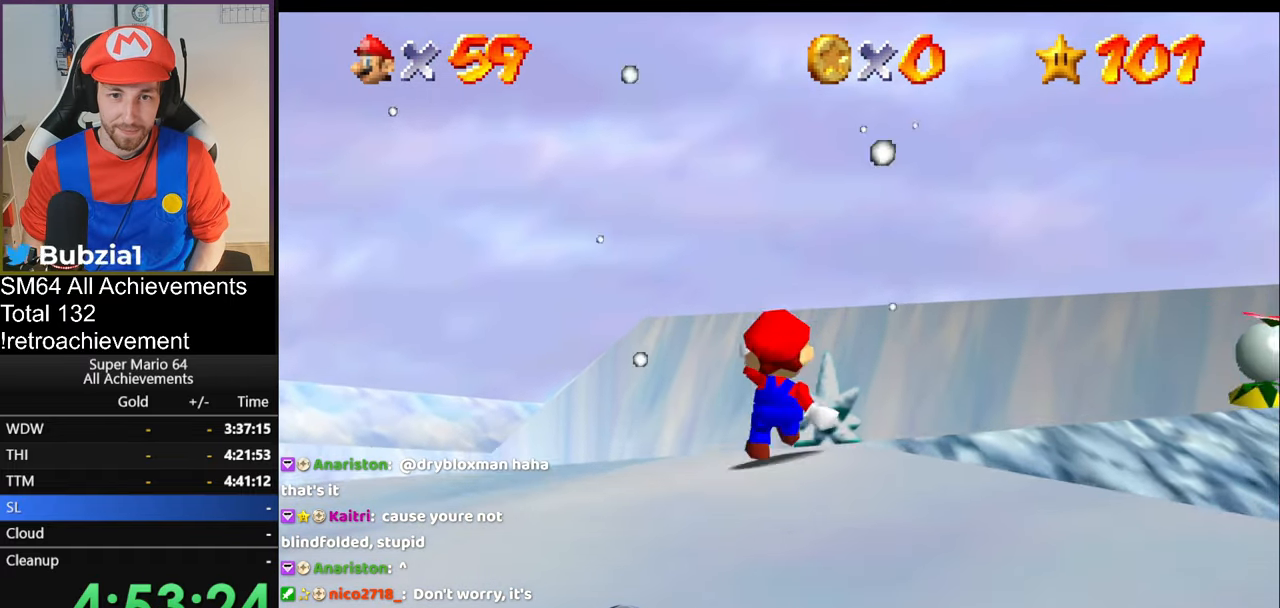
Gameplay with a controller (Nintendo layout); each line is a JSON object with the inputs held at the frame after it. "events" lists button and stick changes between this image and that frame as [ms after this image, input, new state], when the widget could be followed in between. Not read: L3 R3.
{"buttons": ["A", "Z"], "left_stick": "up", "events": [[134, "A", "down"]]}
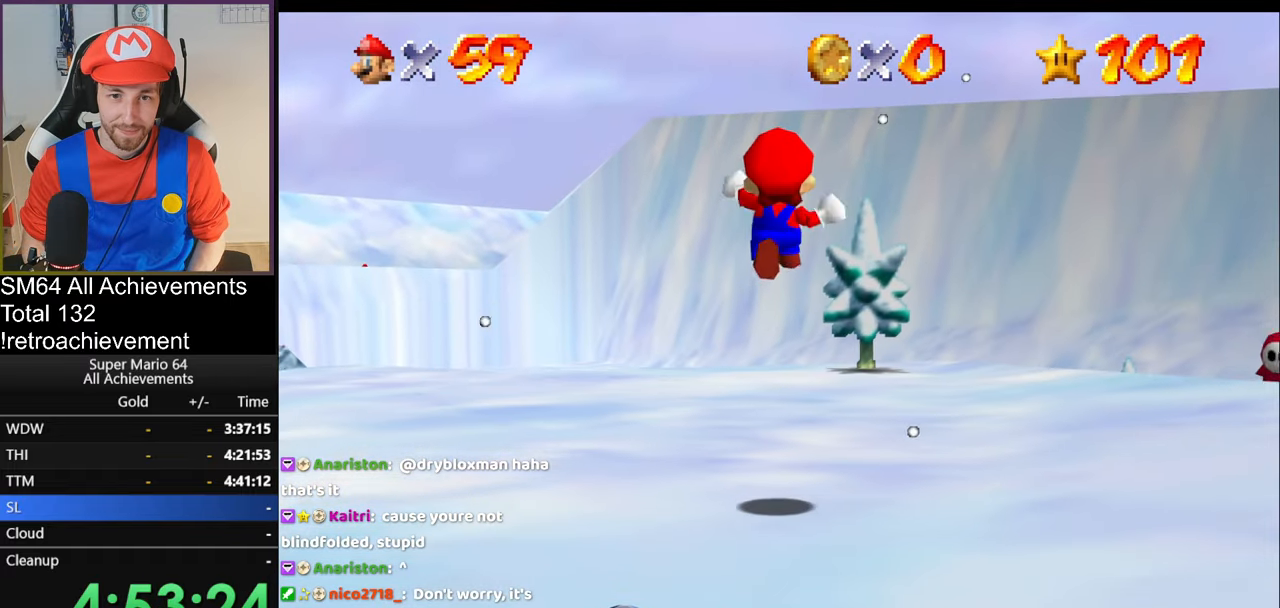
{"buttons": ["A", "Z"], "left_stick": "up-right", "events": [[250, "left_stick", "up-right"]]}
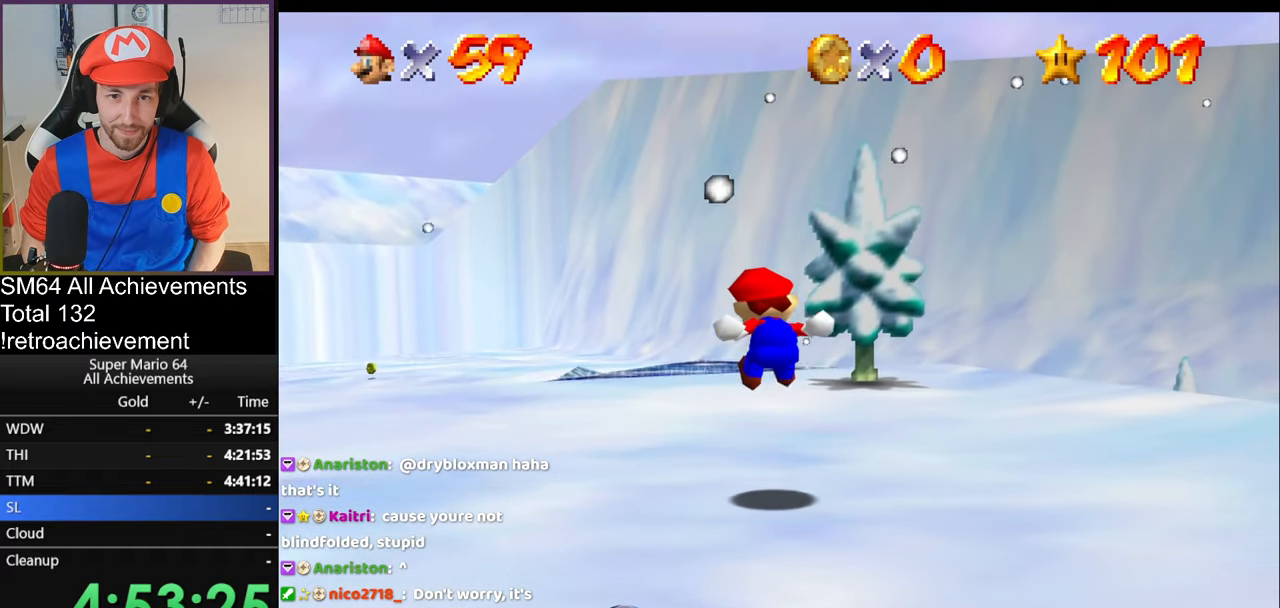
{"buttons": [], "left_stick": "up", "events": [[17, "left_stick", "up"], [150, "A", "up"], [284, "Z", "up"]]}
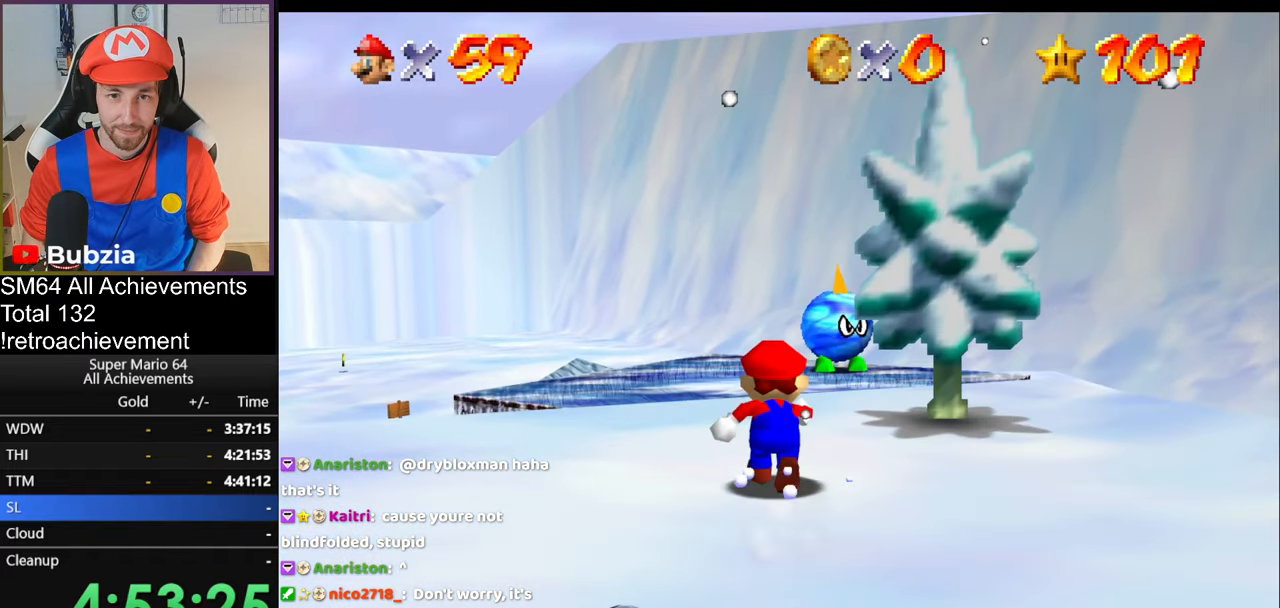
{"buttons": ["A"], "left_stick": "up", "events": [[350, "A", "down"]]}
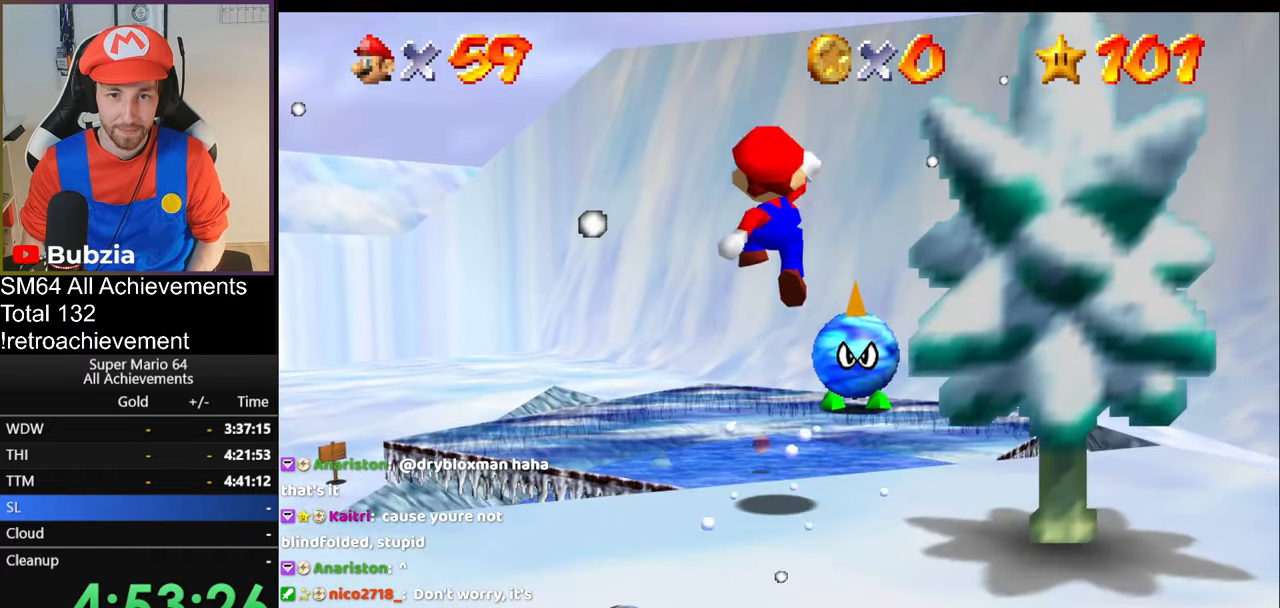
{"buttons": ["B"], "left_stick": "up", "events": [[100, "A", "up"], [117, "left_stick", "up-right"], [301, "left_stick", "up"], [451, "B", "down"]]}
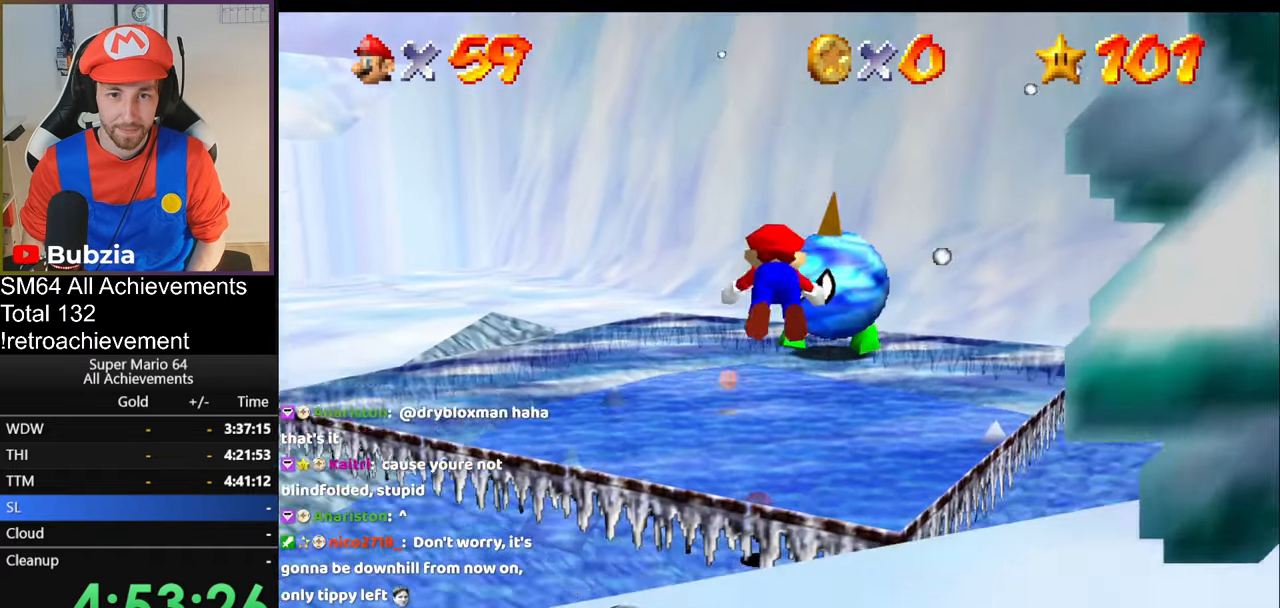
{"buttons": [], "left_stick": "up", "events": [[183, "B", "up"]]}
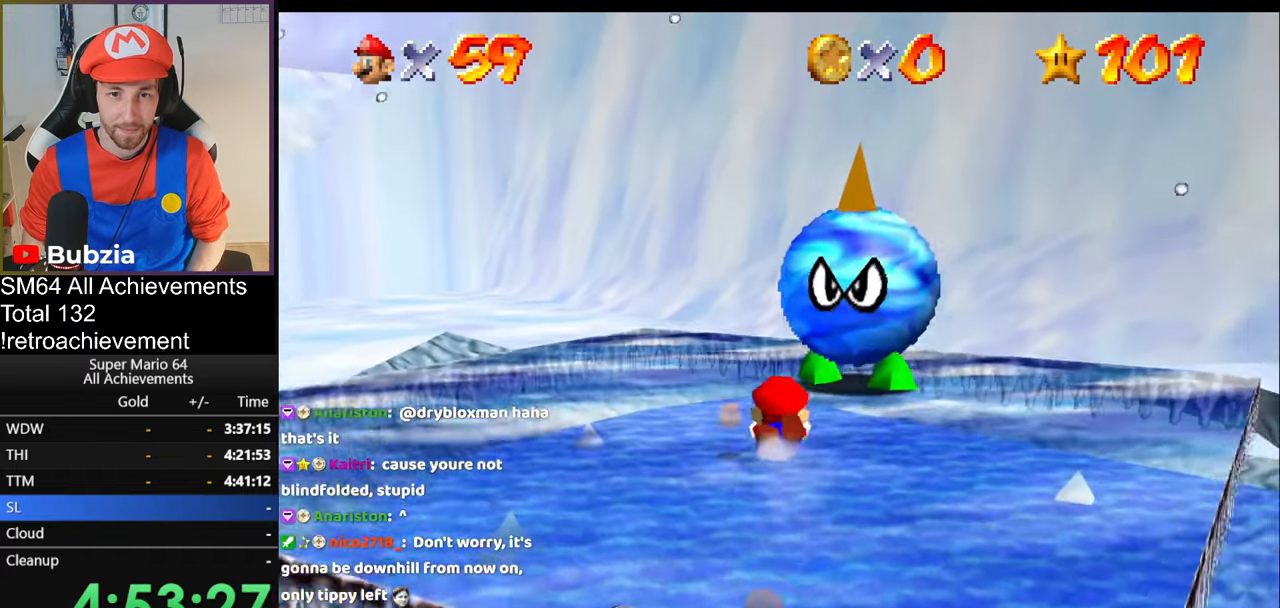
{"buttons": [], "left_stick": "up-right", "events": [[134, "left_stick", "up-right"]]}
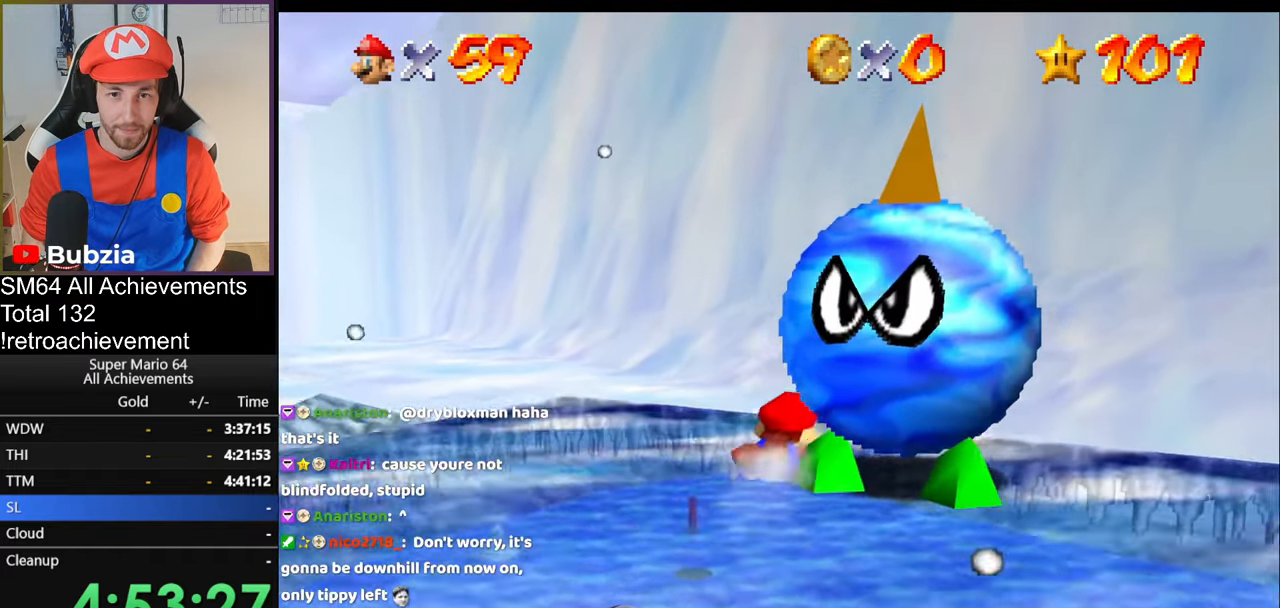
{"buttons": [], "left_stick": "down", "events": [[83, "A", "down"], [83, "left_stick", "down"], [467, "A", "up"]]}
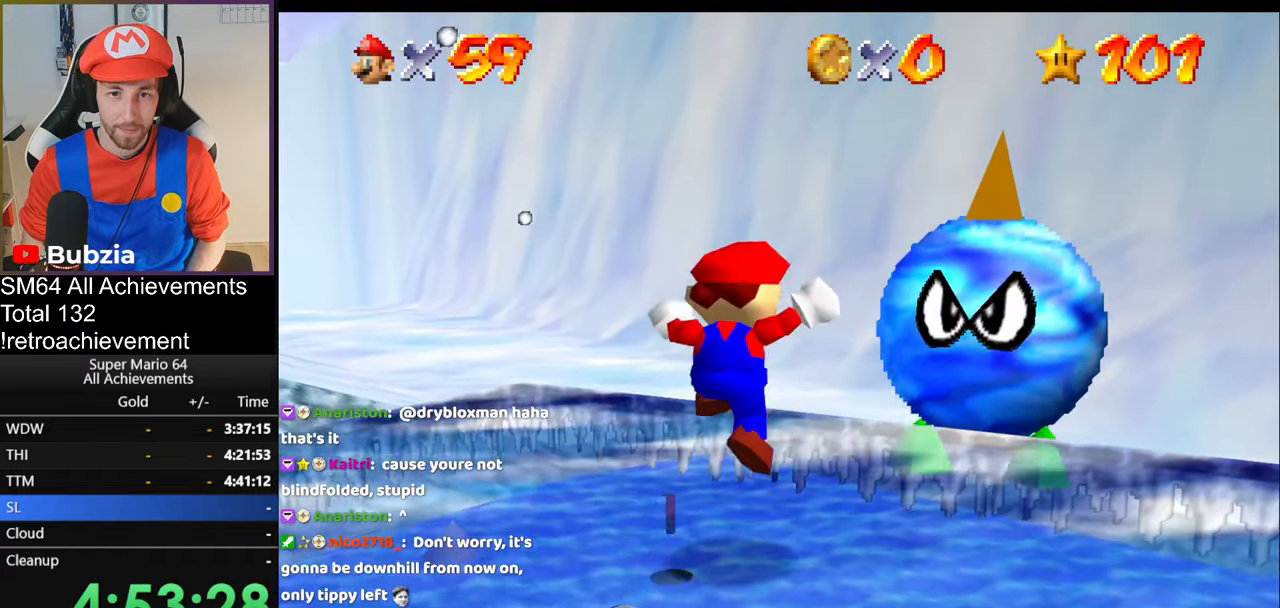
{"buttons": [], "left_stick": "center", "events": [[17, "left_stick", "center"]]}
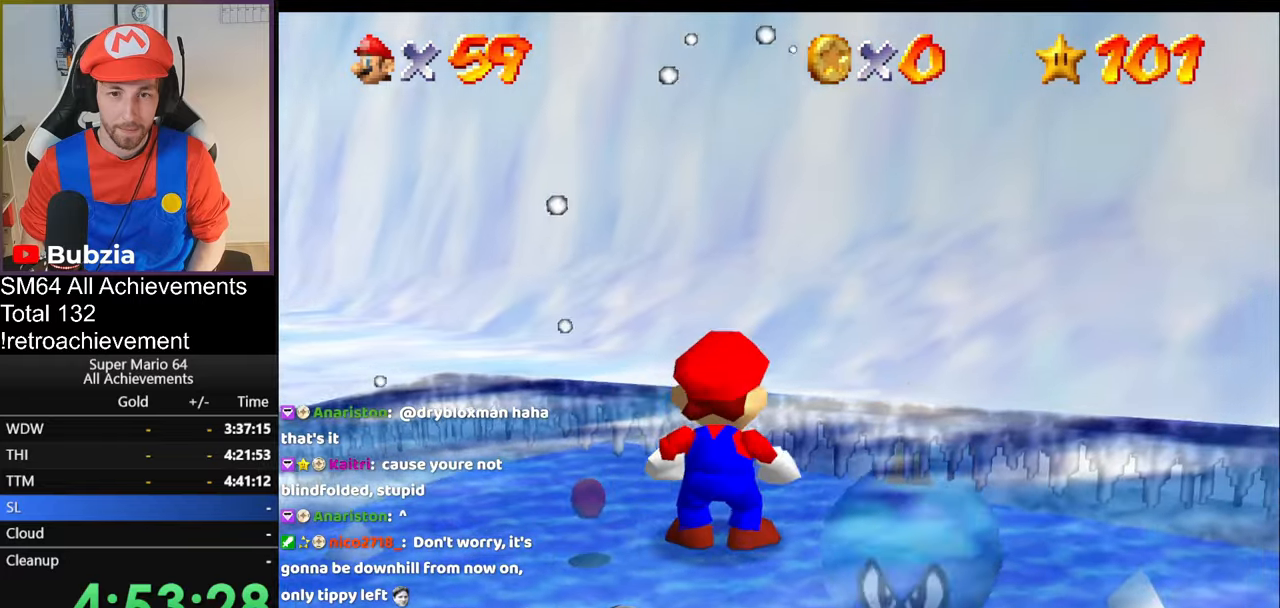
{"buttons": ["A"], "left_stick": "left", "events": [[100, "left_stick", "down-left"], [150, "A", "down"], [301, "left_stick", "left"], [367, "A", "up"], [434, "A", "down"]]}
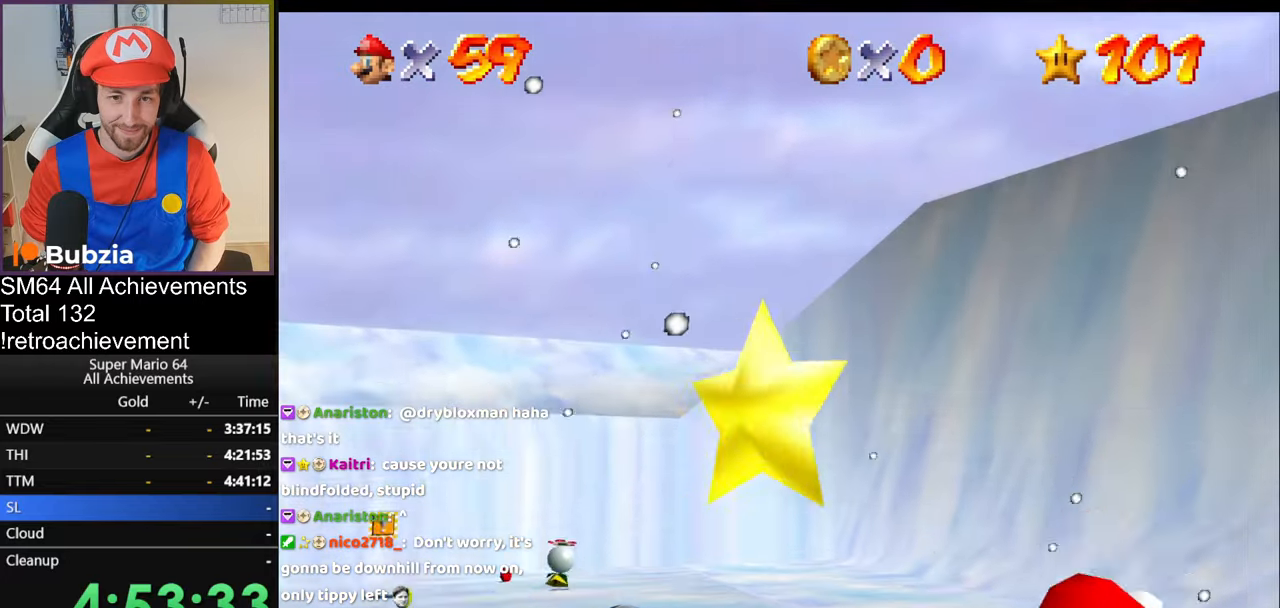
{"buttons": [], "left_stick": "left", "events": [[16, "A", "up"], [83, "A", "down"], [117, "A", "up"], [233, "A", "down"], [300, "A", "up"]]}
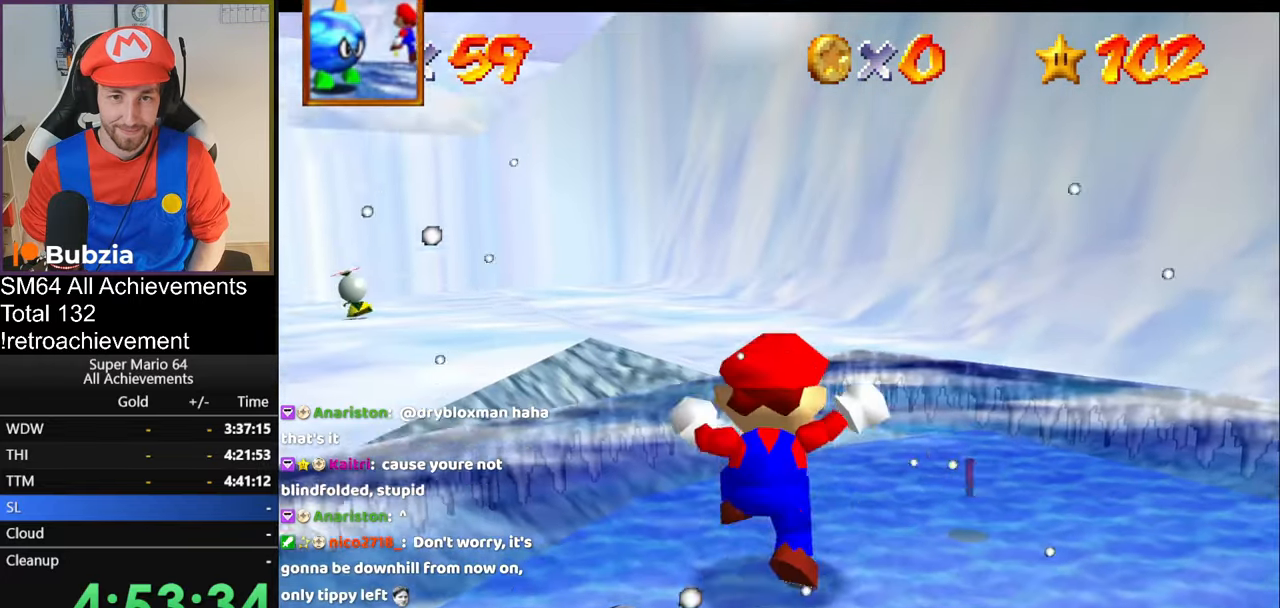
{"buttons": [], "left_stick": "center", "events": [[117, "left_stick", "center"]]}
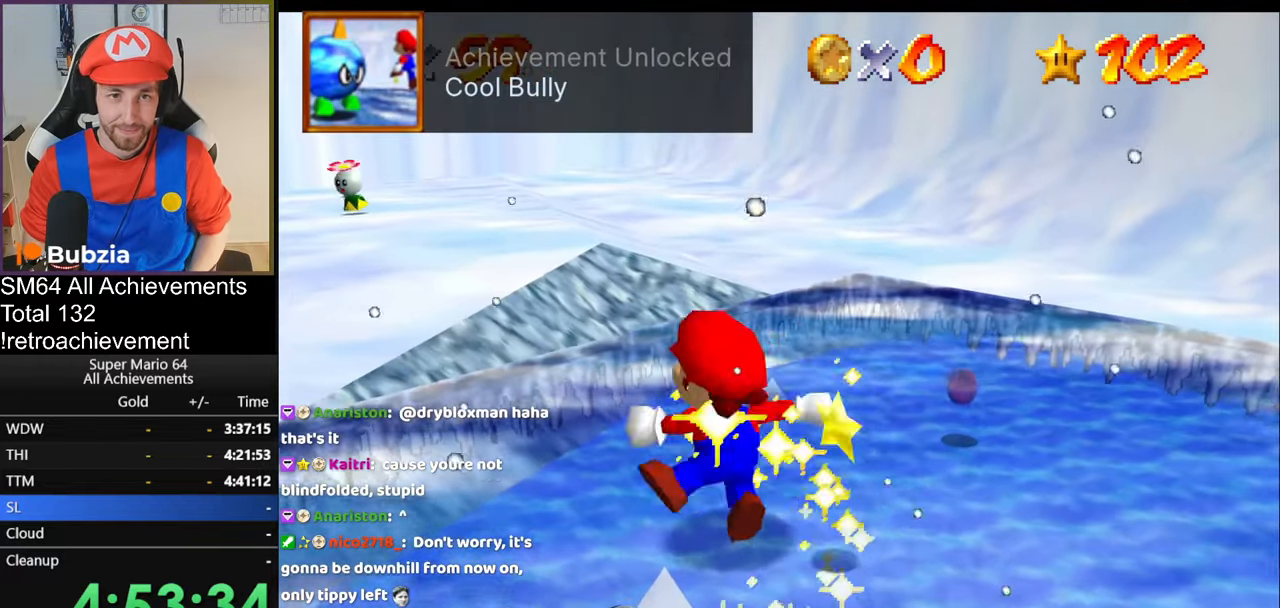
{"buttons": [], "left_stick": "center", "events": []}
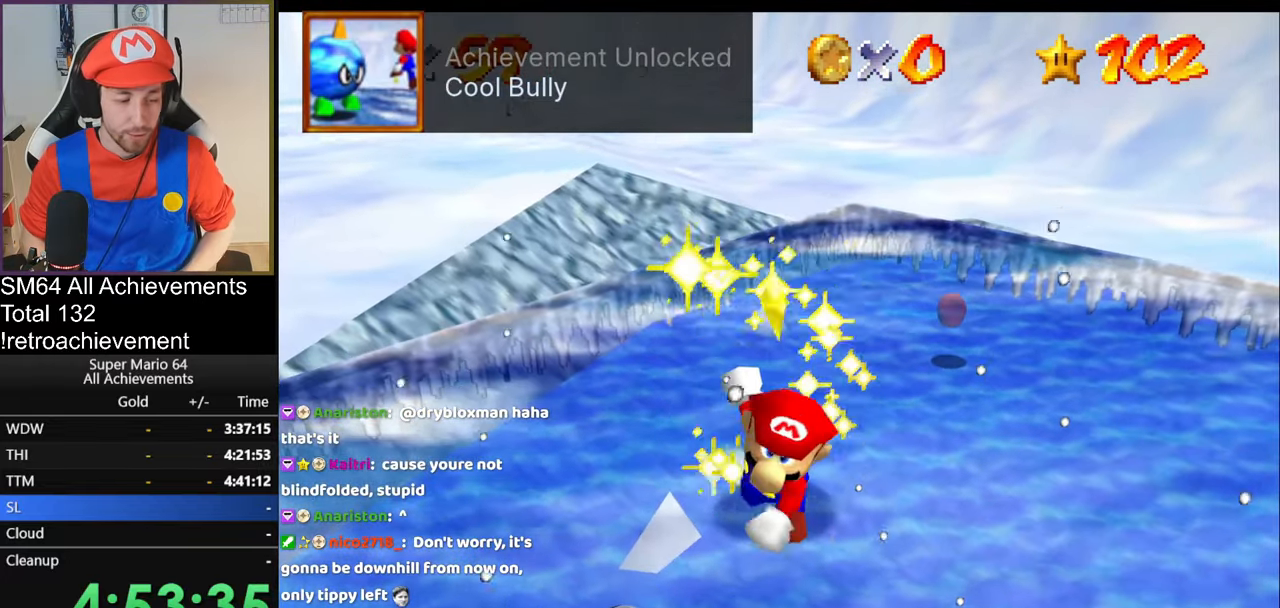
{"buttons": [], "left_stick": "center", "events": []}
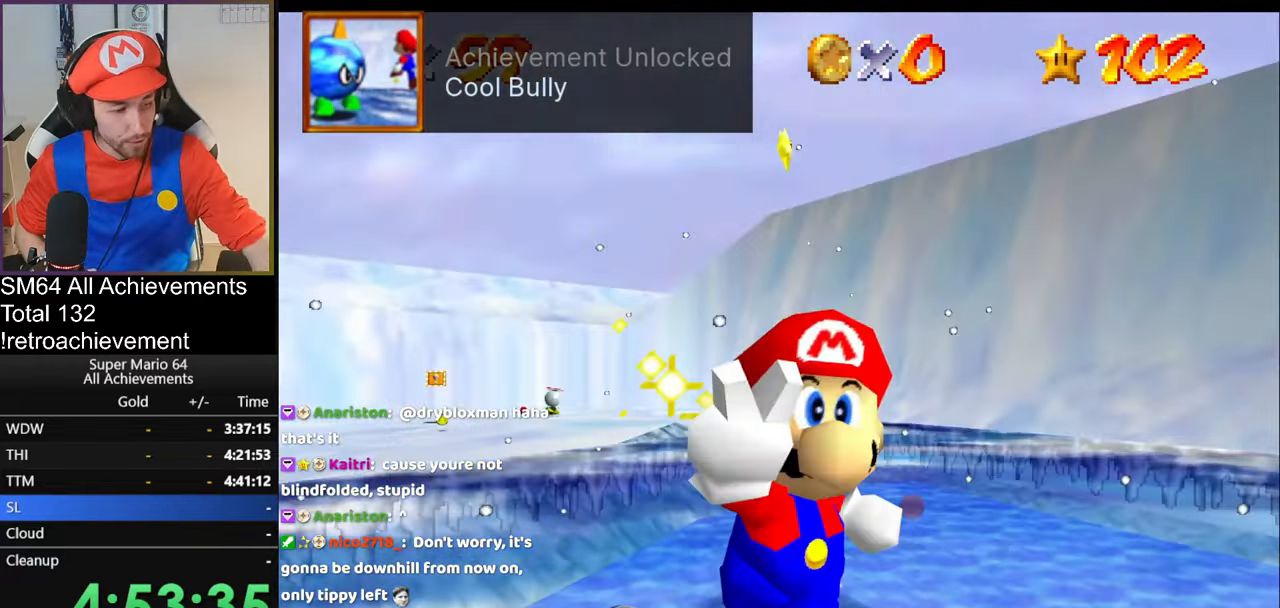
{"buttons": [], "left_stick": "center", "events": []}
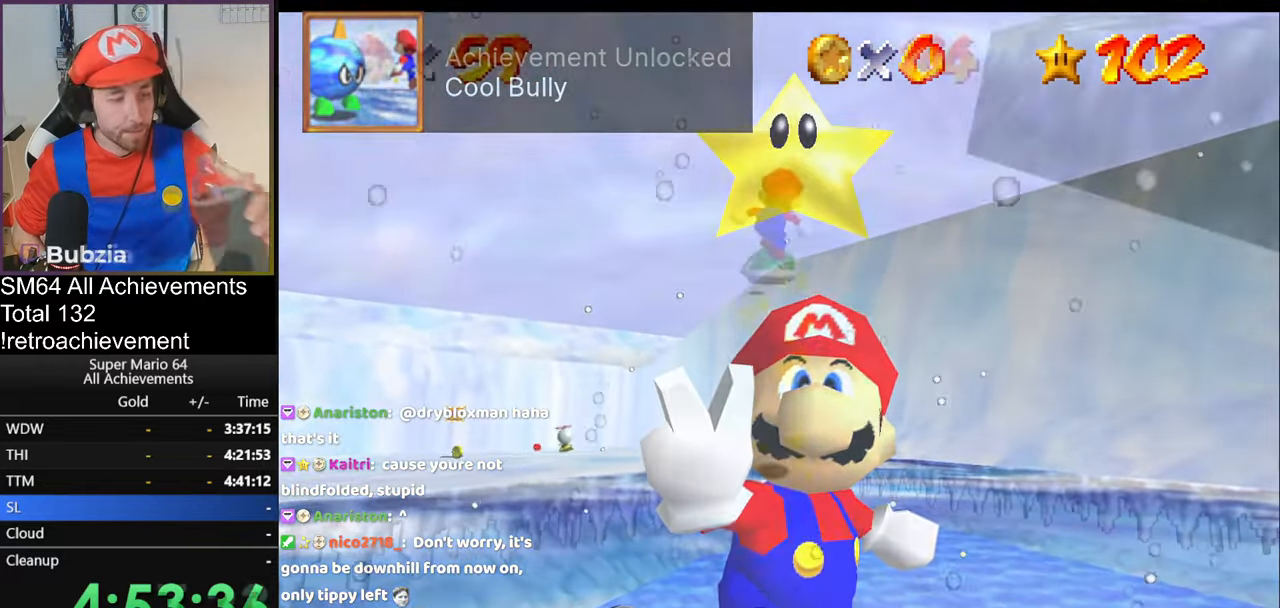
{"buttons": [], "left_stick": "center", "events": [[17, "A", "down"], [34, "left_stick", "up-right"], [334, "A", "up"], [367, "left_stick", "center"]]}
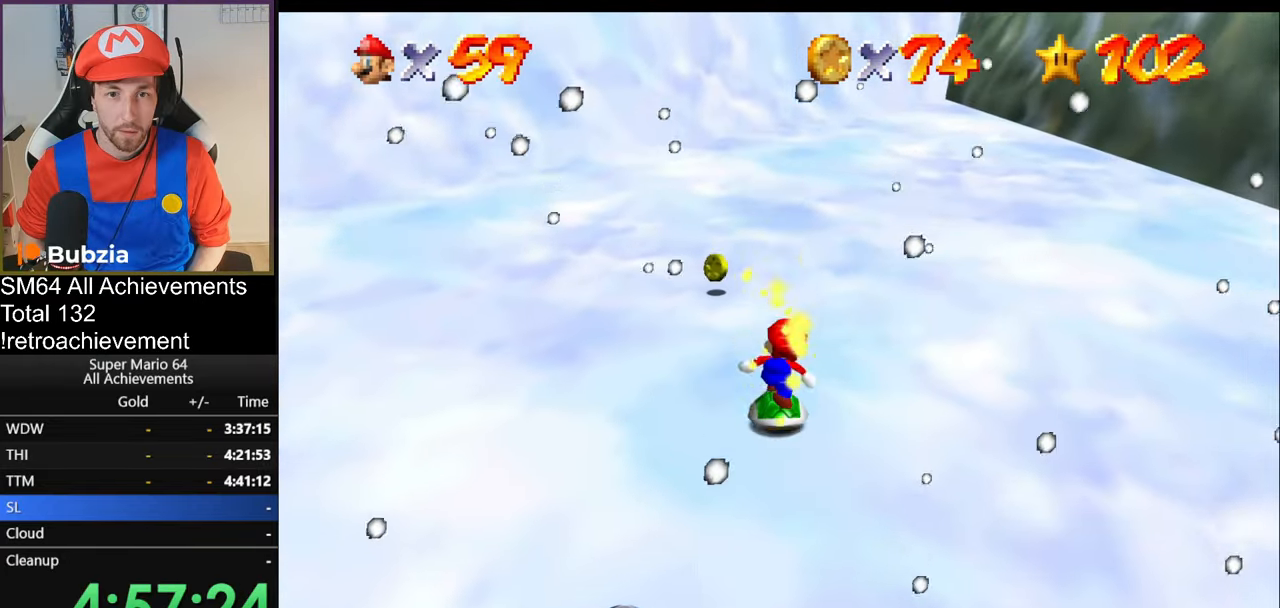
{"buttons": ["A"], "left_stick": "center", "events": [[67, "A", "down"], [167, "left_stick", "down-right"], [434, "left_stick", "center"]]}
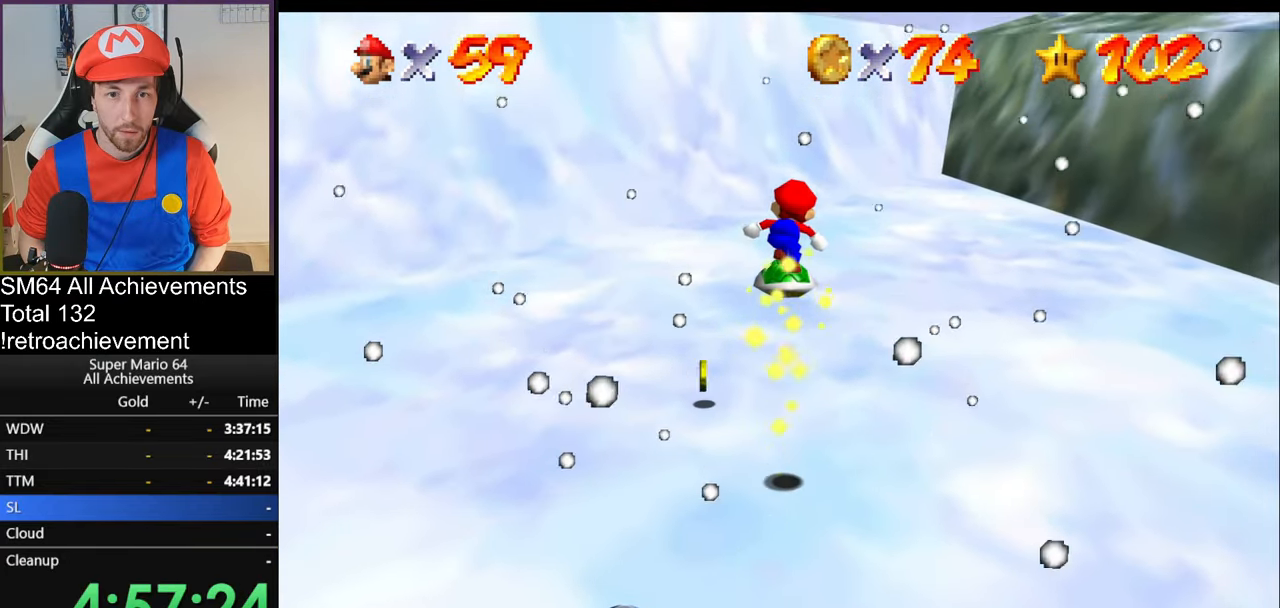
{"buttons": ["A"], "left_stick": "center", "events": [[17, "left_stick", "down"], [201, "left_stick", "center"], [234, "A", "up"], [467, "A", "down"]]}
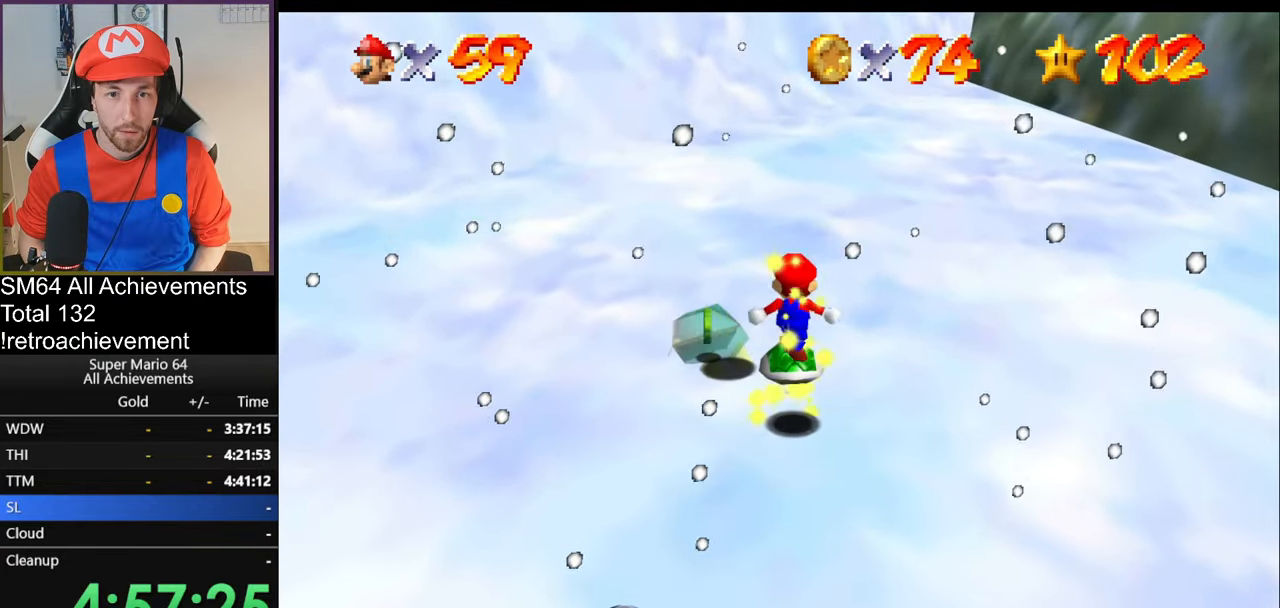
{"buttons": [], "left_stick": "left", "events": [[33, "A", "up"], [33, "left_stick", "down-right"], [217, "left_stick", "center"], [333, "left_stick", "left"]]}
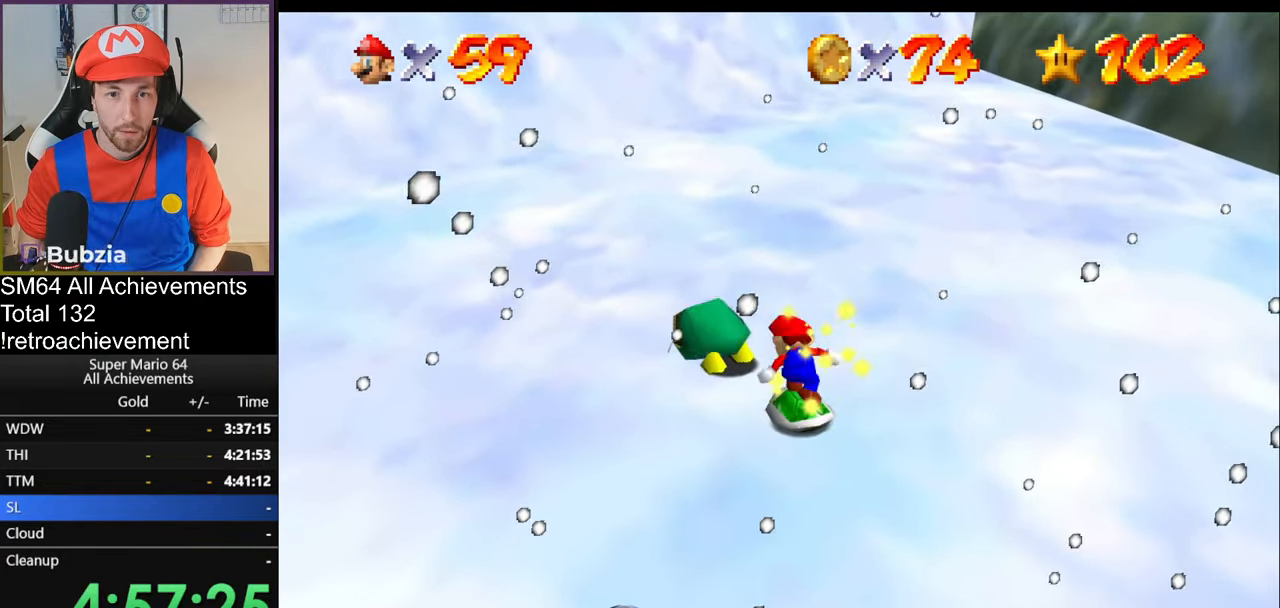
{"buttons": [], "left_stick": "up", "events": [[16, "A", "down"], [16, "left_stick", "up-left"], [116, "A", "up"], [500, "left_stick", "up"]]}
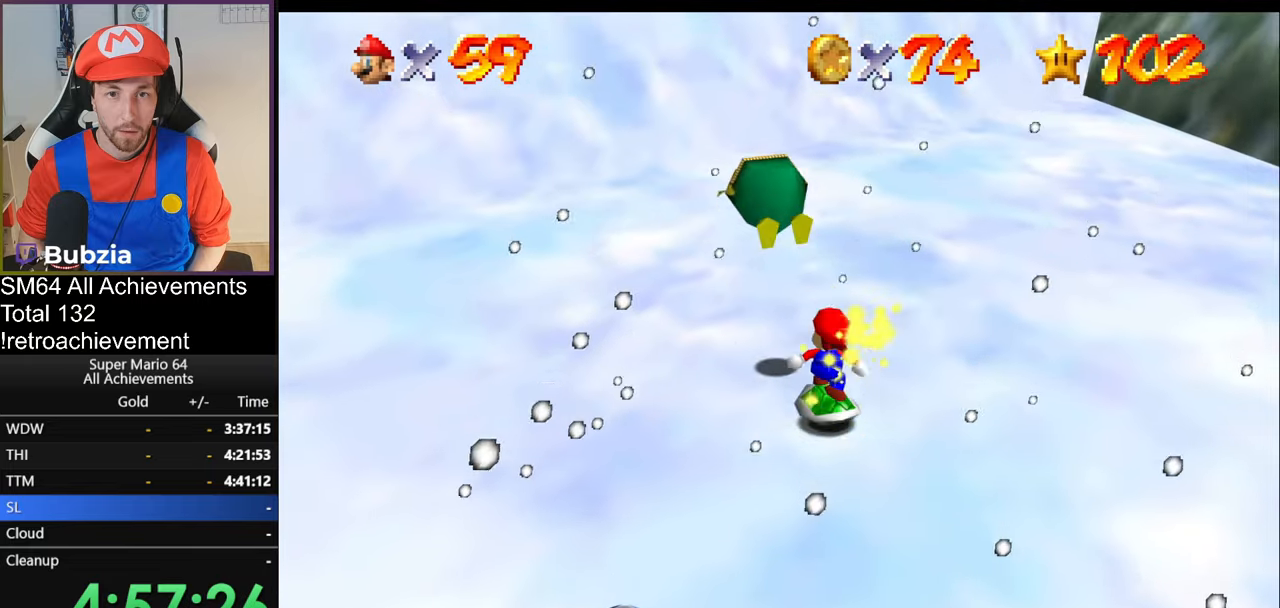
{"buttons": [], "left_stick": "up-left", "events": [[83, "A", "down"], [150, "left_stick", "up-left"], [233, "A", "up"]]}
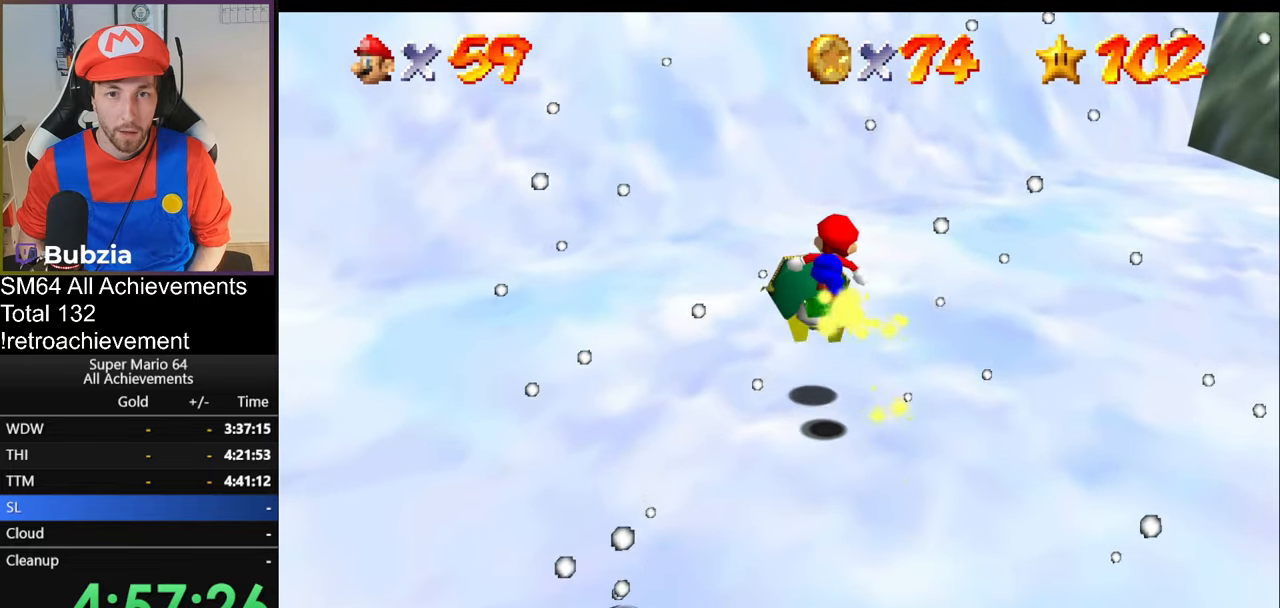
{"buttons": [], "left_stick": "up", "events": [[67, "left_stick", "up"]]}
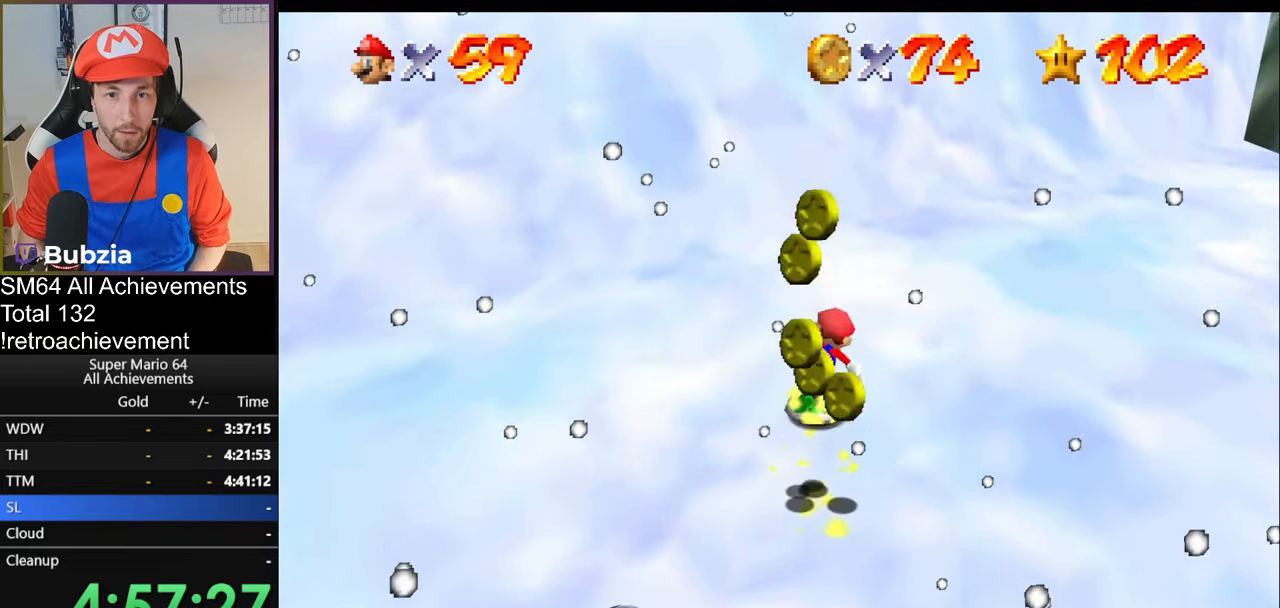
{"buttons": [], "left_stick": "down", "events": [[133, "left_stick", "right"], [233, "left_stick", "down-right"], [350, "left_stick", "down"]]}
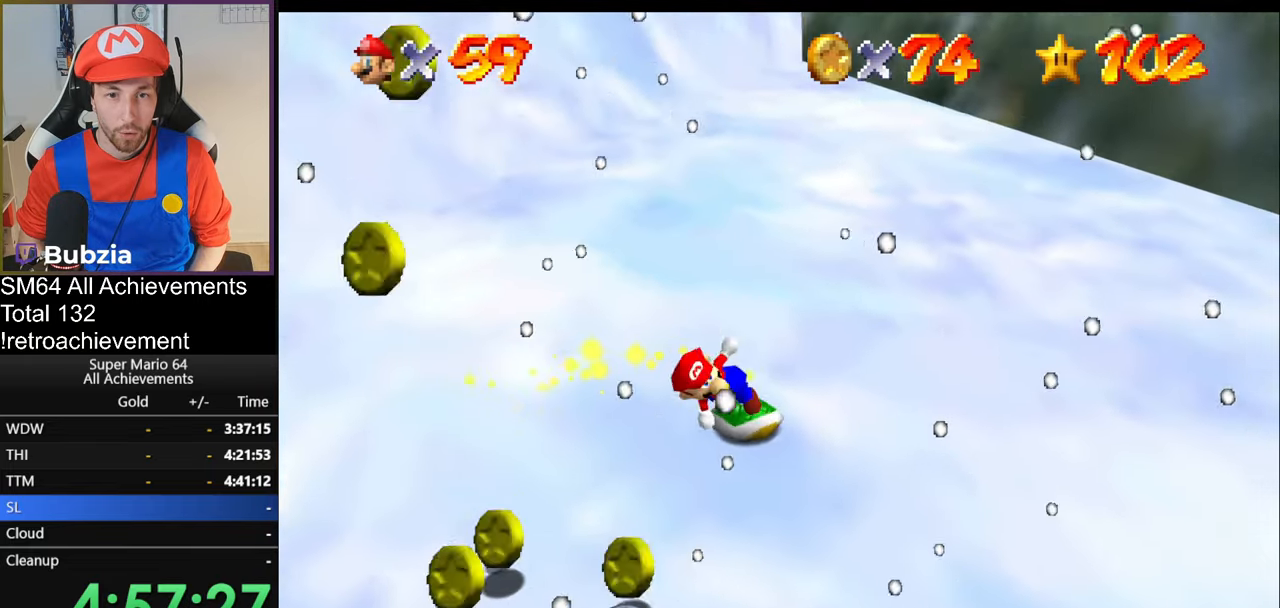
{"buttons": [], "left_stick": "center", "events": [[167, "left_stick", "down-left"], [284, "left_stick", "left"], [501, "left_stick", "center"]]}
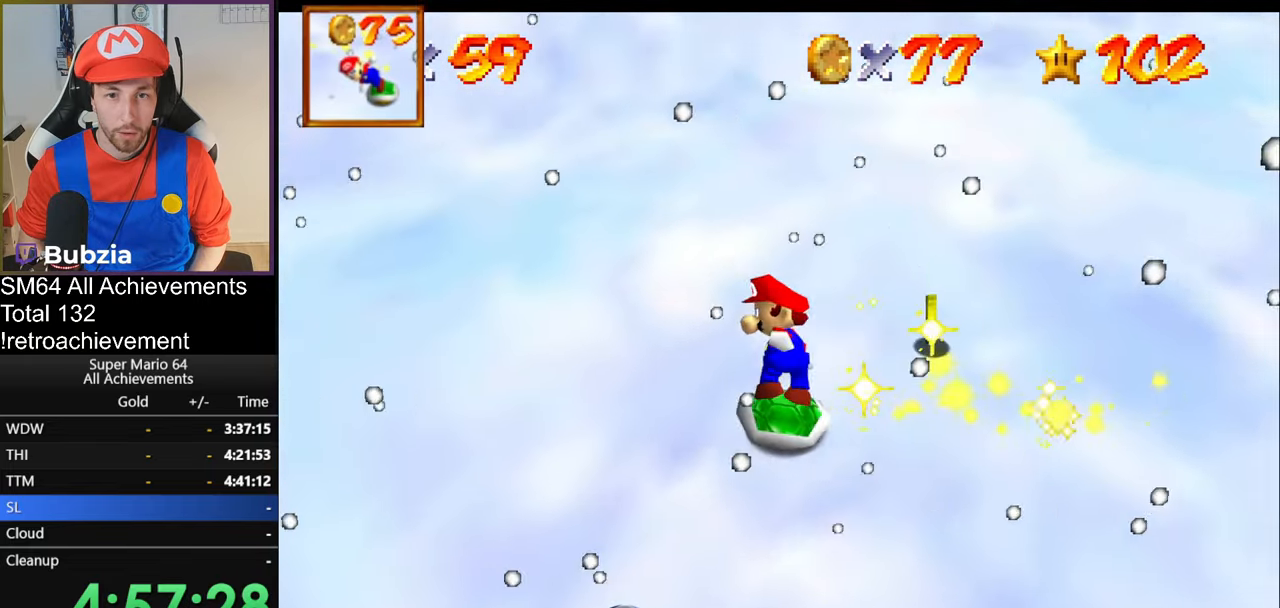
{"buttons": [], "left_stick": "up-right", "events": [[33, "left_stick", "left"], [50, "left_stick", "down-right"], [267, "left_stick", "right"], [450, "left_stick", "up-right"]]}
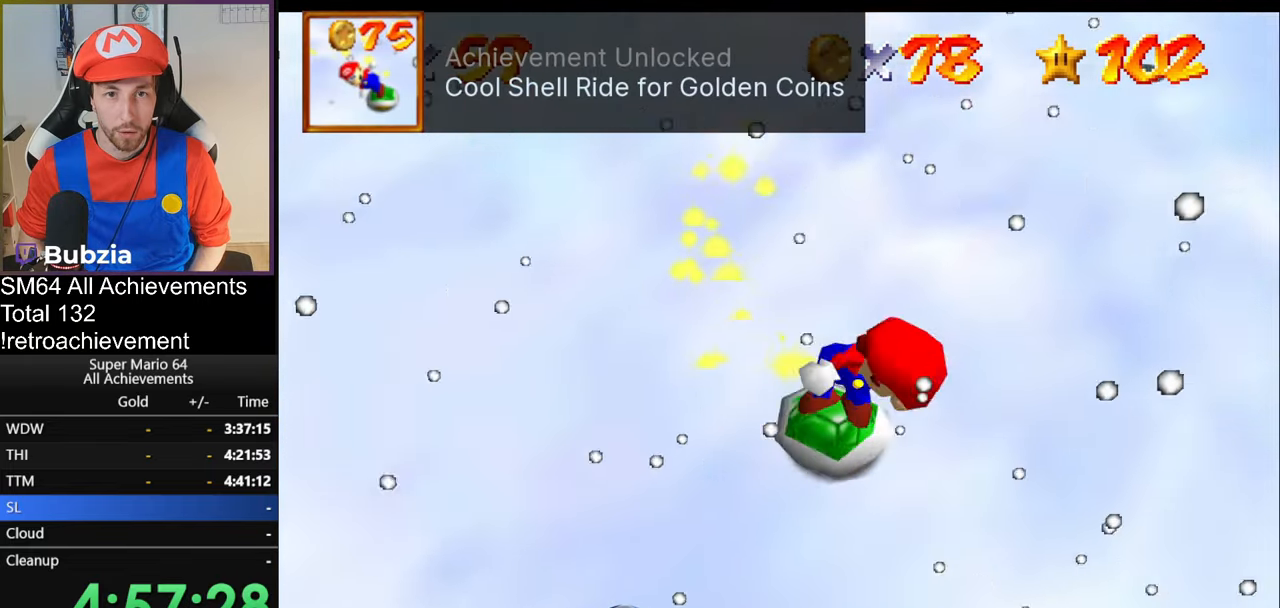
{"buttons": [], "left_stick": "up-right", "events": [[100, "left_stick", "up"], [234, "left_stick", "up-left"], [401, "left_stick", "up"], [501, "left_stick", "up-right"]]}
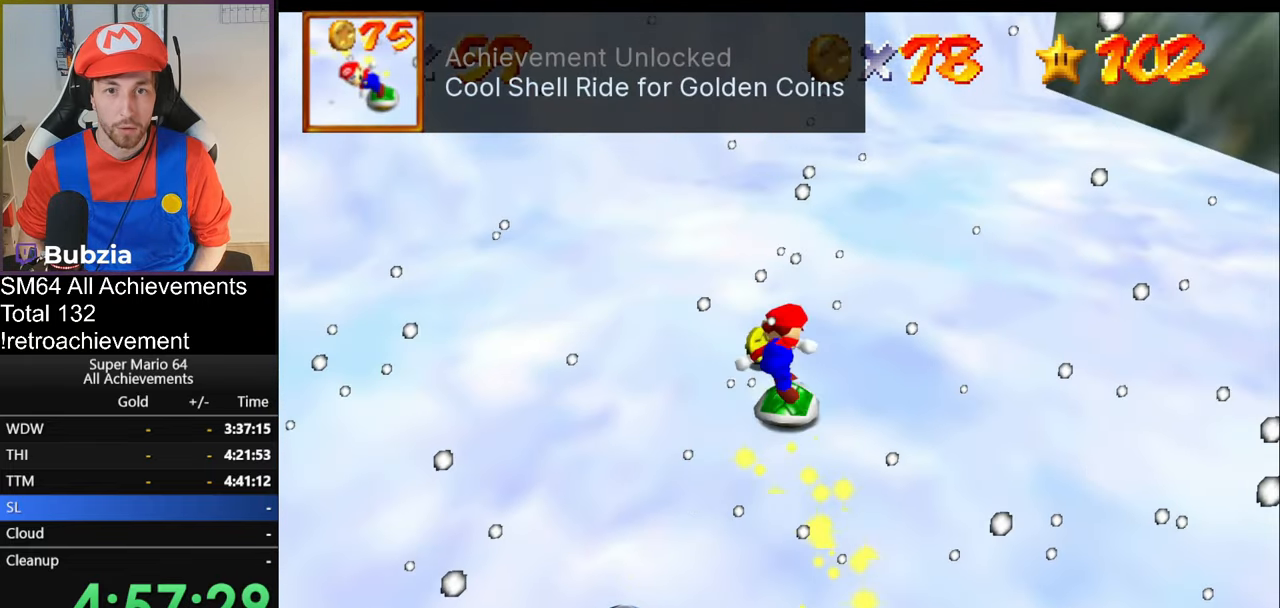
{"buttons": [], "left_stick": "right", "events": [[33, "C_LEFT", "down"], [100, "left_stick", "right"], [166, "C_LEFT", "up"], [300, "C_LEFT", "down"], [400, "C_LEFT", "up"]]}
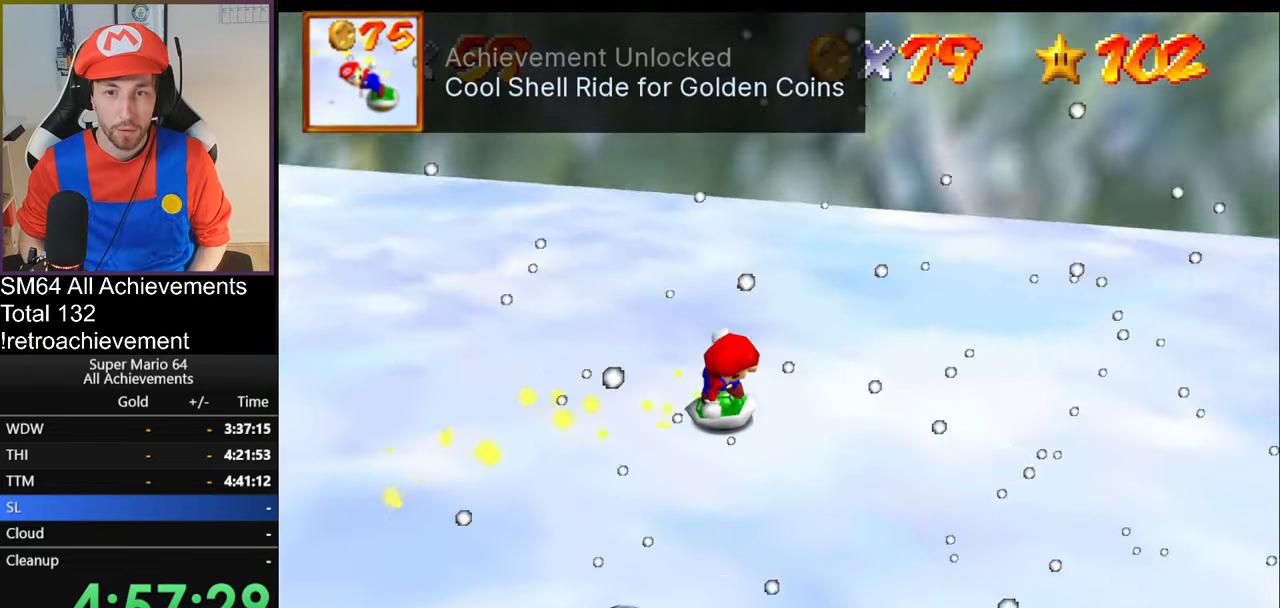
{"buttons": [], "left_stick": "down-right", "events": [[17, "C_LEFT", "down"], [134, "C_LEFT", "up"], [234, "left_stick", "down"], [484, "left_stick", "down-right"]]}
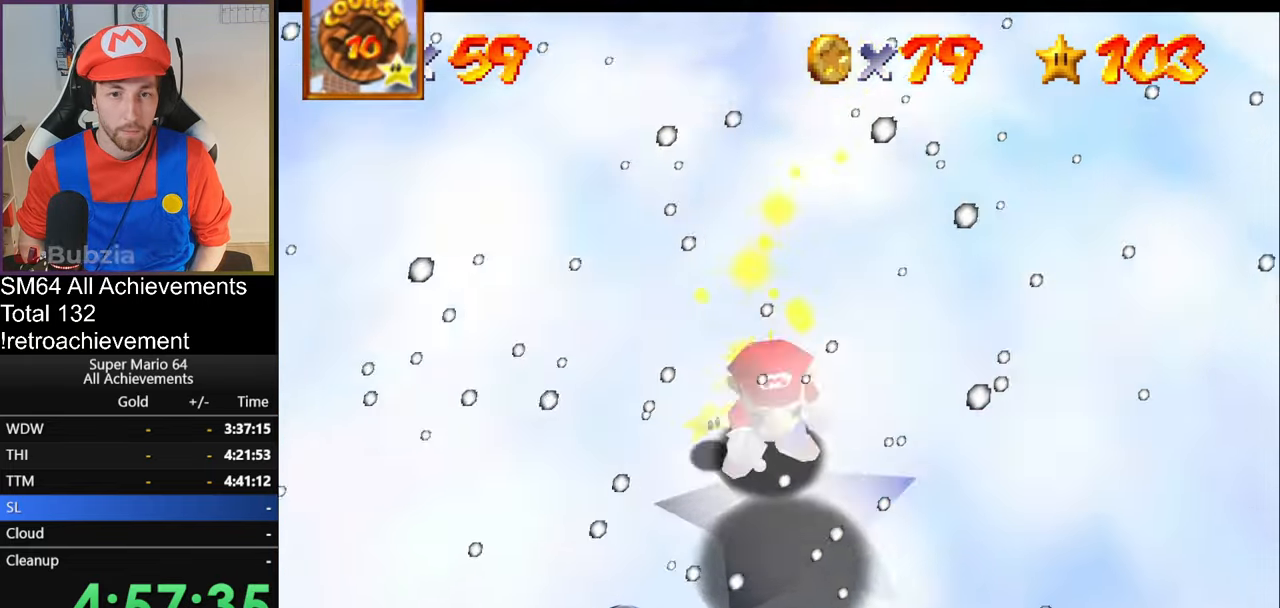
{"buttons": [], "left_stick": "center", "events": [[16, "A", "down"], [100, "A", "up"], [166, "left_stick", "center"]]}